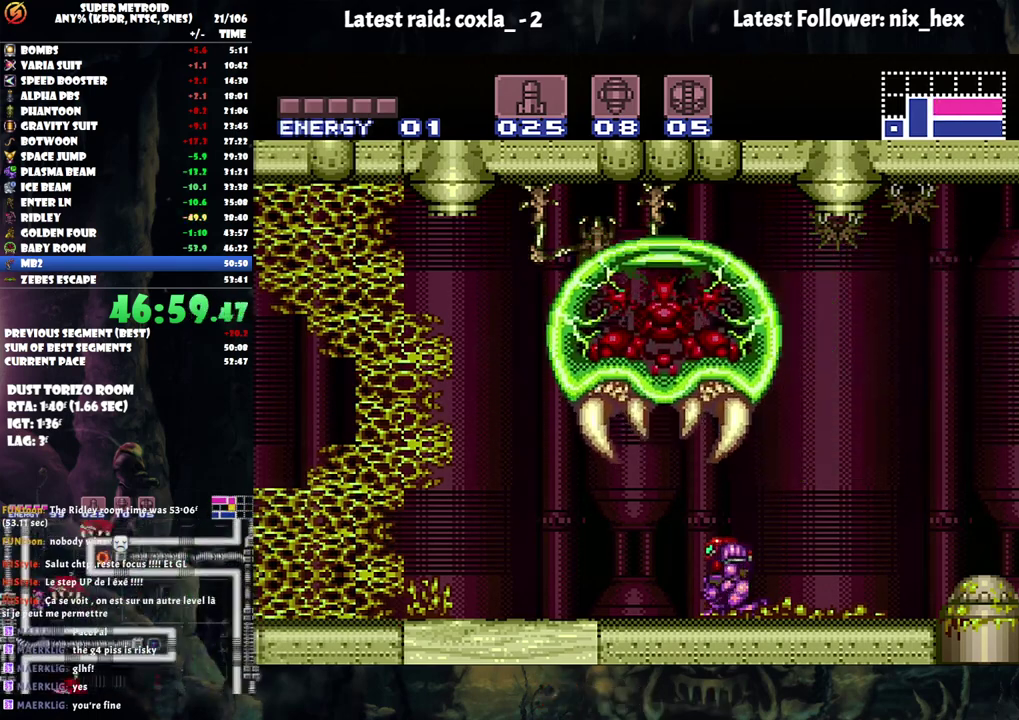
Gameplay with a controller (Nintendo layout); each line is a JSON object with the inputs held at the frame after it. "events" lists button and stick changes between this image and that frame as [ms after this image, input, new state], when the widget could be followed in between. Not read: L3 R3.
{"buttons": ["DPAD_UP"], "events": [[133, "A", "down"], [267, "A", "up"], [333, "A", "down"], [400, "A", "up"], [400, "DPAD_UP", "down"]]}
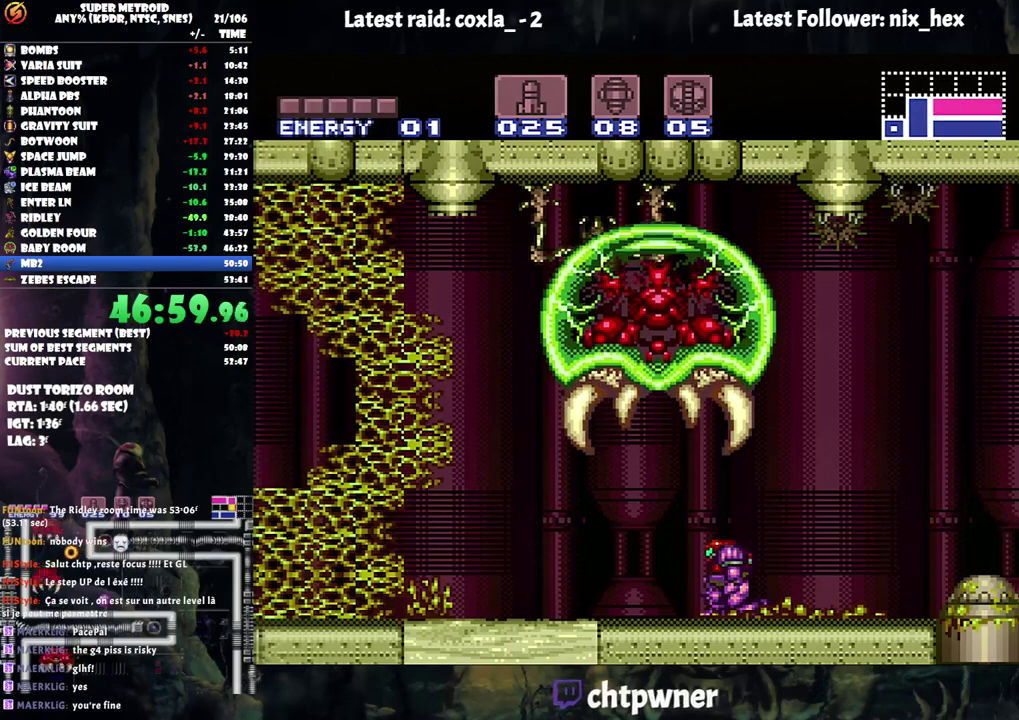
{"buttons": ["A", "DPAD_UP"], "events": [[17, "A", "down"], [67, "A", "up"], [83, "DPAD_UP", "up"], [133, "A", "down"], [183, "DPAD_UP", "down"], [217, "A", "up"], [300, "A", "down"], [300, "DPAD_UP", "up"], [367, "A", "up"], [400, "DPAD_UP", "down"], [467, "A", "down"]]}
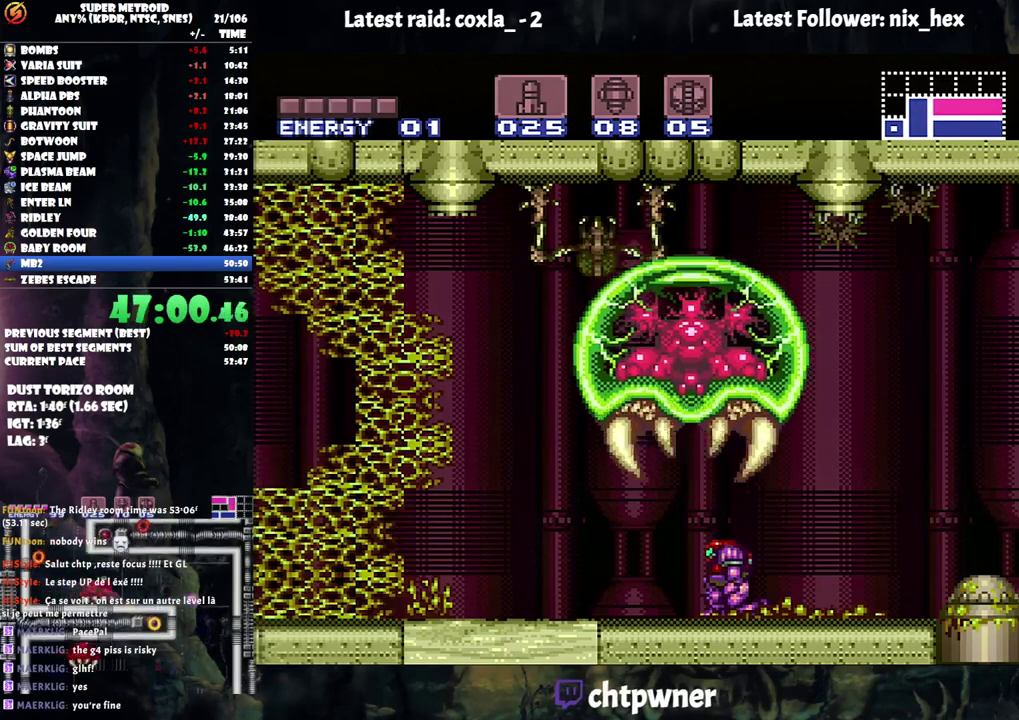
{"buttons": [], "events": [[50, "A", "up"], [50, "DPAD_UP", "up"], [100, "DPAD_UP", "down"], [117, "A", "down"], [217, "A", "up"], [217, "DPAD_UP", "up"], [300, "A", "down"], [333, "DPAD_UP", "down"], [383, "A", "up"], [417, "DPAD_UP", "up"]]}
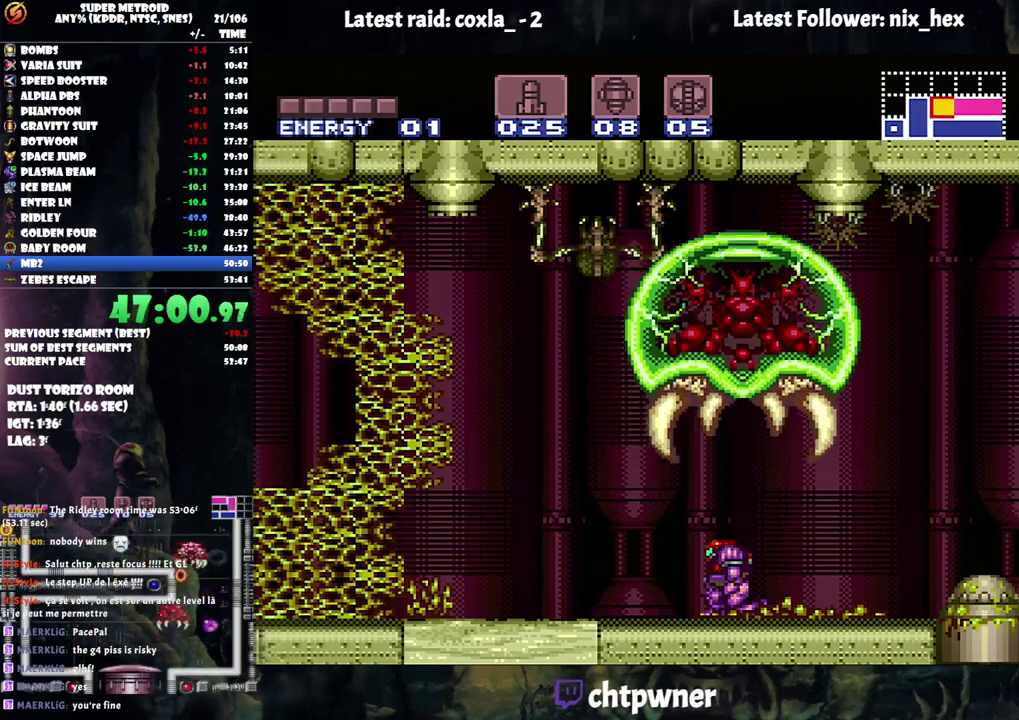
{"buttons": ["A"], "events": [[167, "DPAD_UP", "down"], [267, "A", "down"], [333, "DPAD_UP", "up"], [383, "A", "up"], [383, "DPAD_UP", "down"], [467, "A", "down"], [467, "DPAD_UP", "up"]]}
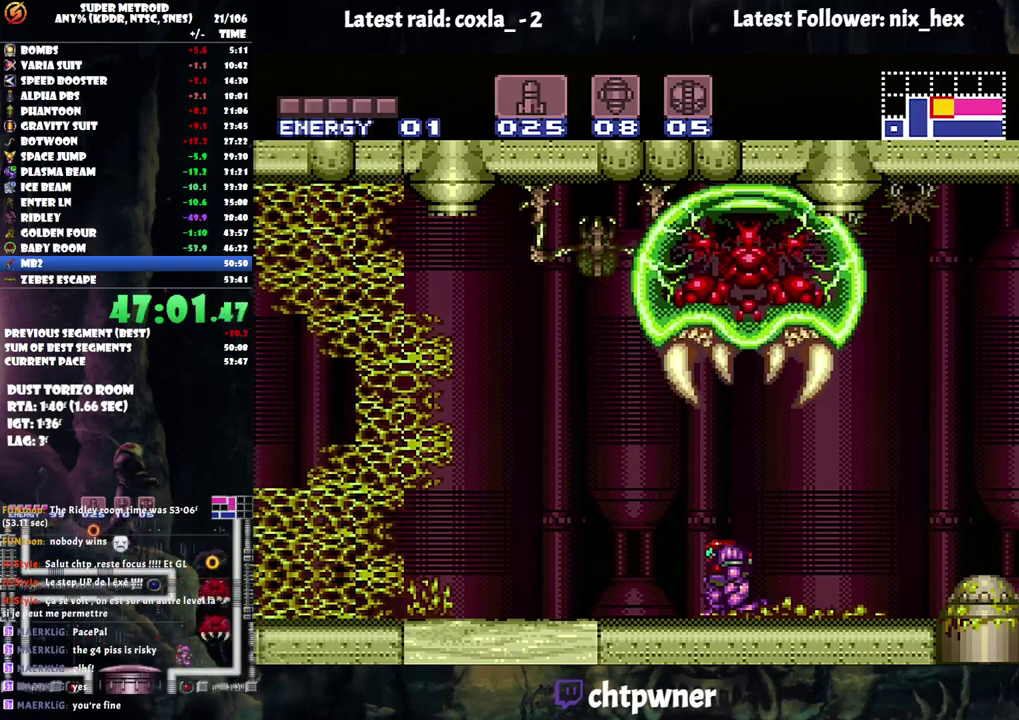
{"buttons": ["A", "DPAD_UP"], "events": [[83, "A", "up"], [83, "DPAD_UP", "down"], [133, "A", "down"], [183, "DPAD_UP", "up"], [217, "A", "up"], [250, "DPAD_UP", "down"], [300, "A", "down"], [367, "A", "up"], [367, "DPAD_UP", "up"], [467, "A", "down"], [467, "DPAD_UP", "down"]]}
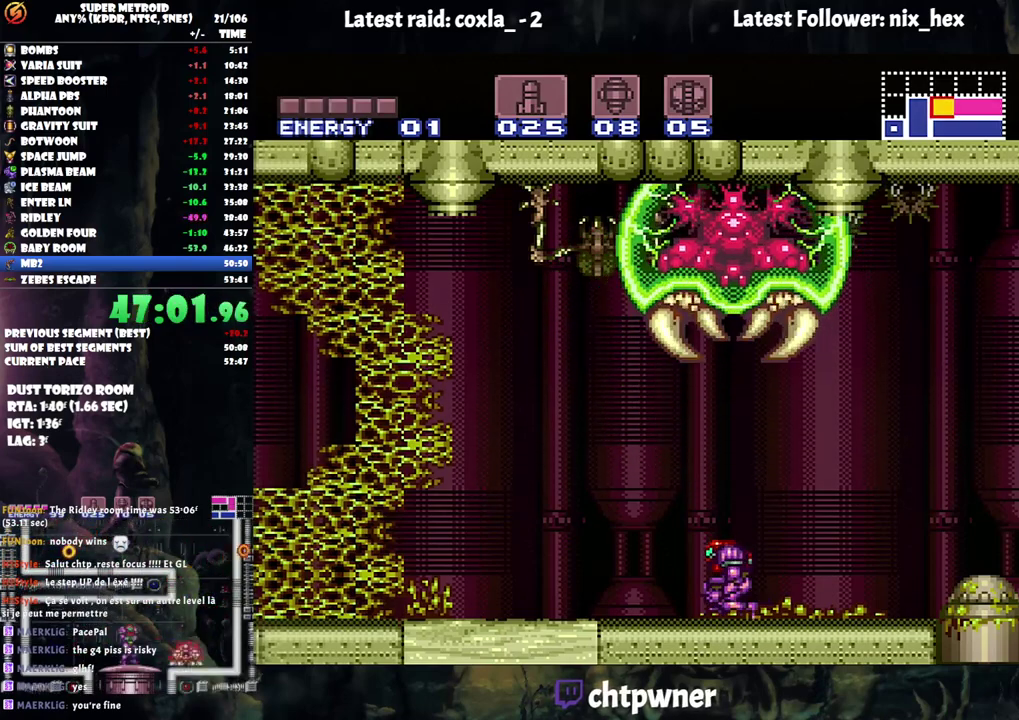
{"buttons": ["A"], "events": [[100, "DPAD_UP", "up"], [167, "DPAD_UP", "down"], [217, "A", "up"], [267, "DPAD_UP", "up"], [283, "A", "down"], [367, "DPAD_UP", "down"], [400, "A", "up"], [467, "A", "down"], [467, "DPAD_UP", "up"]]}
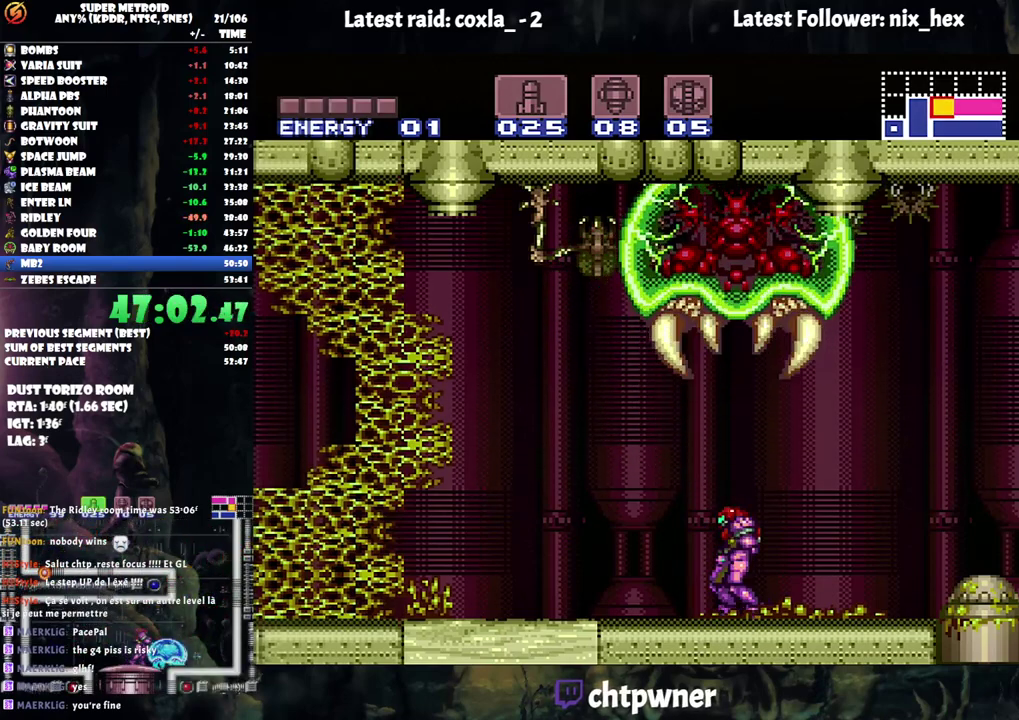
{"buttons": ["Y"], "events": [[33, "DPAD_UP", "down"], [67, "A", "up"], [133, "A", "down"], [133, "DPAD_UP", "up"], [233, "A", "up"], [417, "Y", "down"]]}
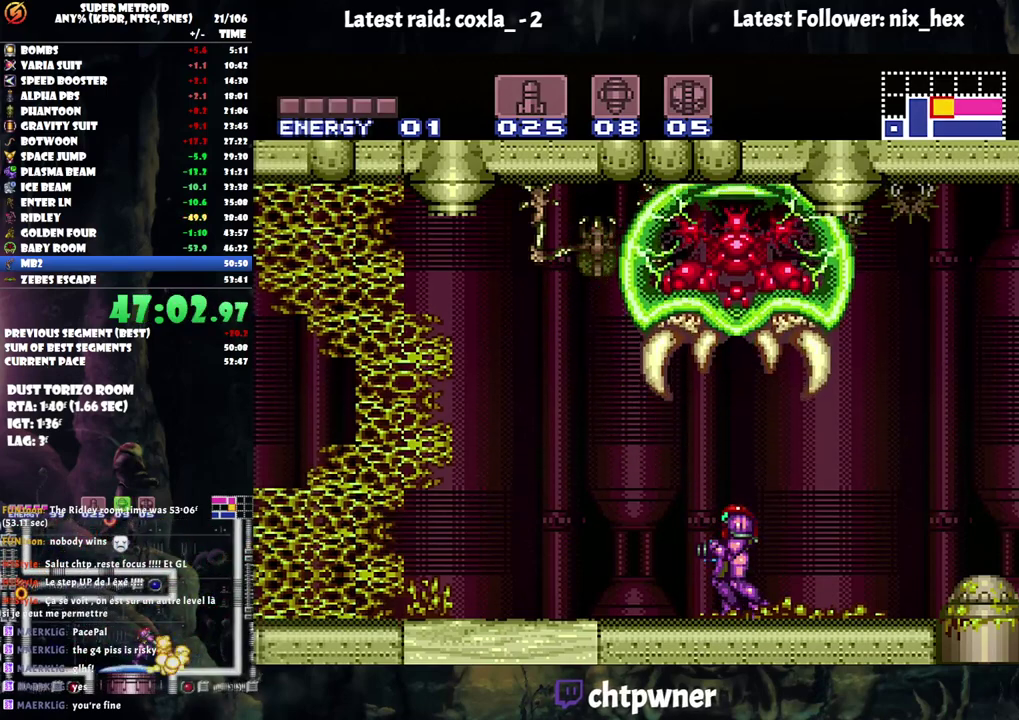
{"buttons": ["A", "DPAD_LEFT"], "events": [[17, "Y", "up"], [33, "DPAD_LEFT", "down"], [100, "A", "down"]]}
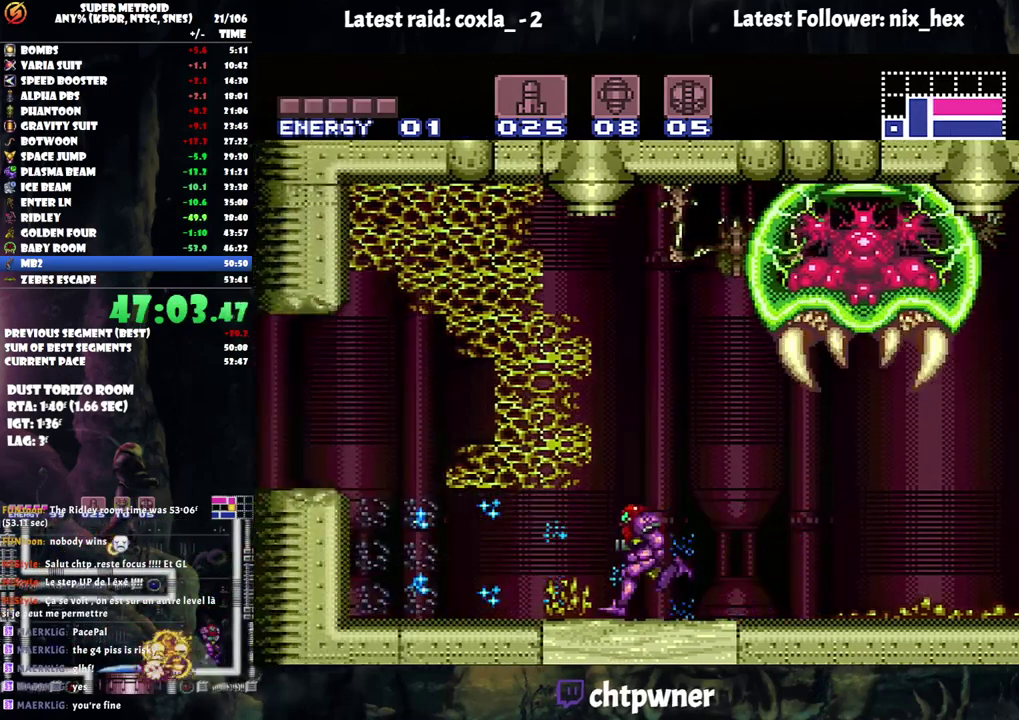
{"buttons": ["A", "DPAD_LEFT"], "events": [[283, "B", "down"], [467, "B", "up"]]}
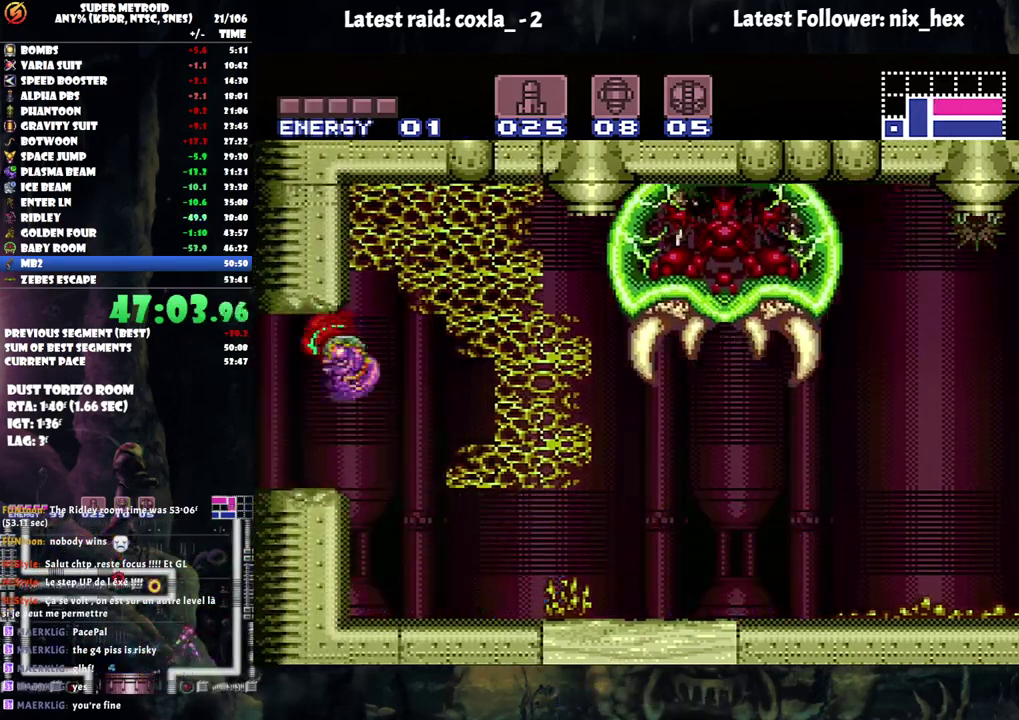
{"buttons": ["A", "DPAD_LEFT"], "events": []}
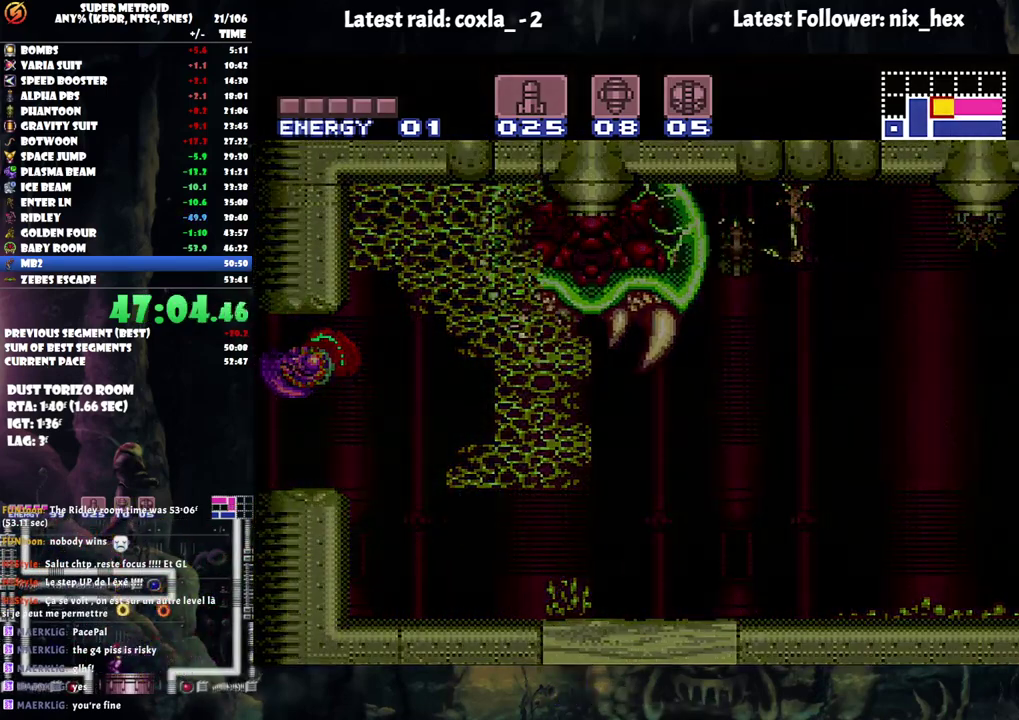
{"buttons": ["A"], "events": [[283, "DPAD_LEFT", "up"]]}
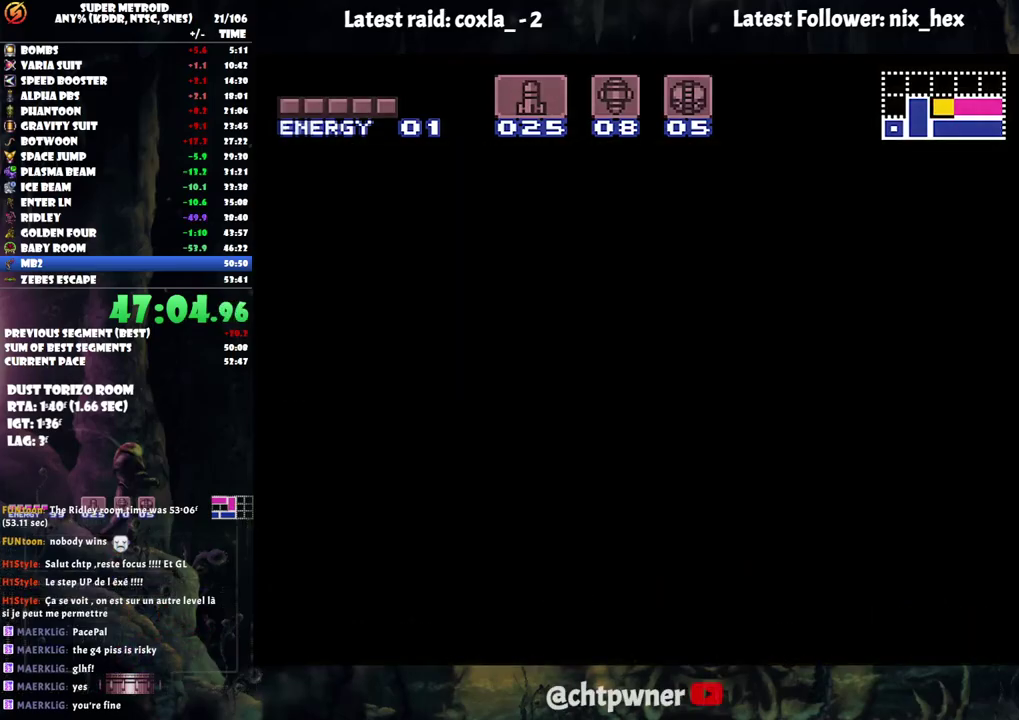
{"buttons": [], "events": [[67, "A", "up"]]}
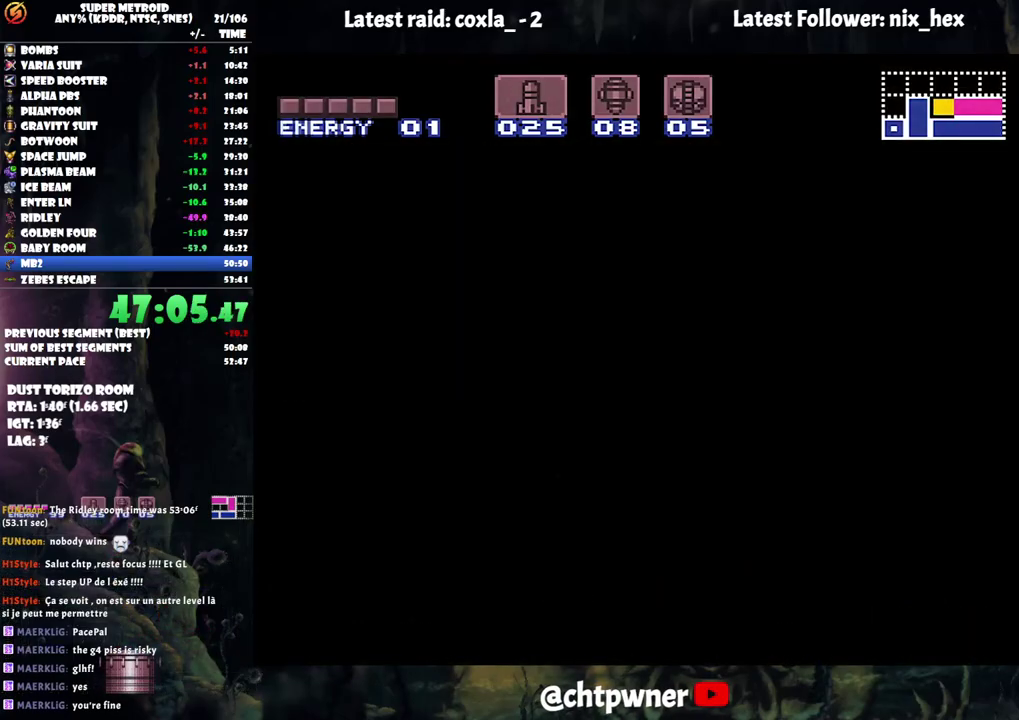
{"buttons": [], "events": []}
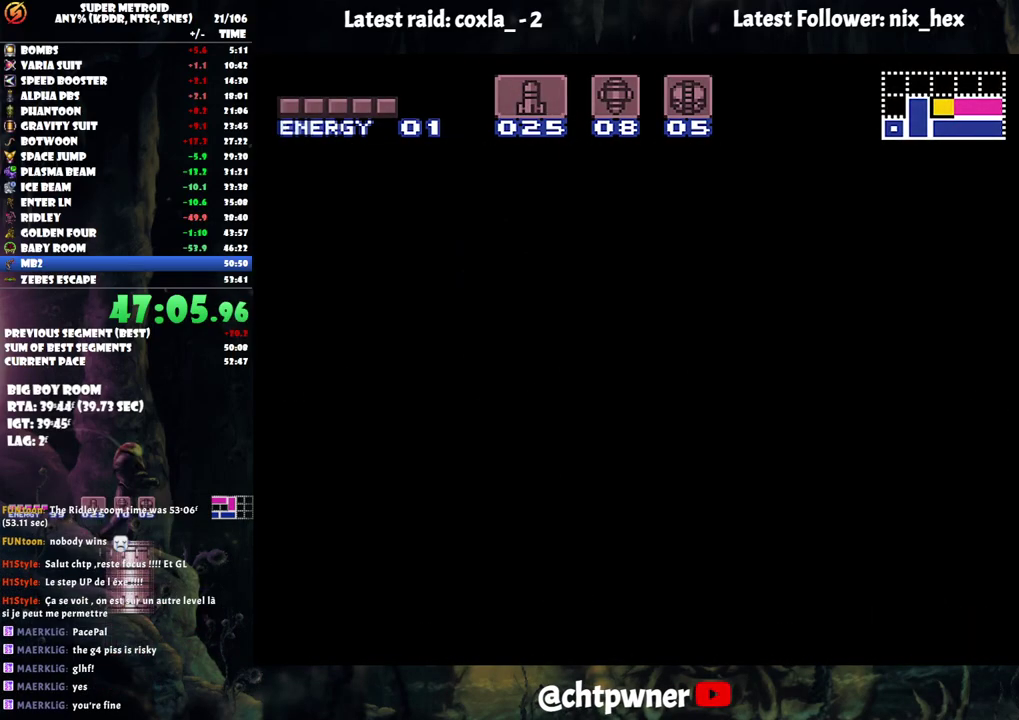
{"buttons": [], "events": []}
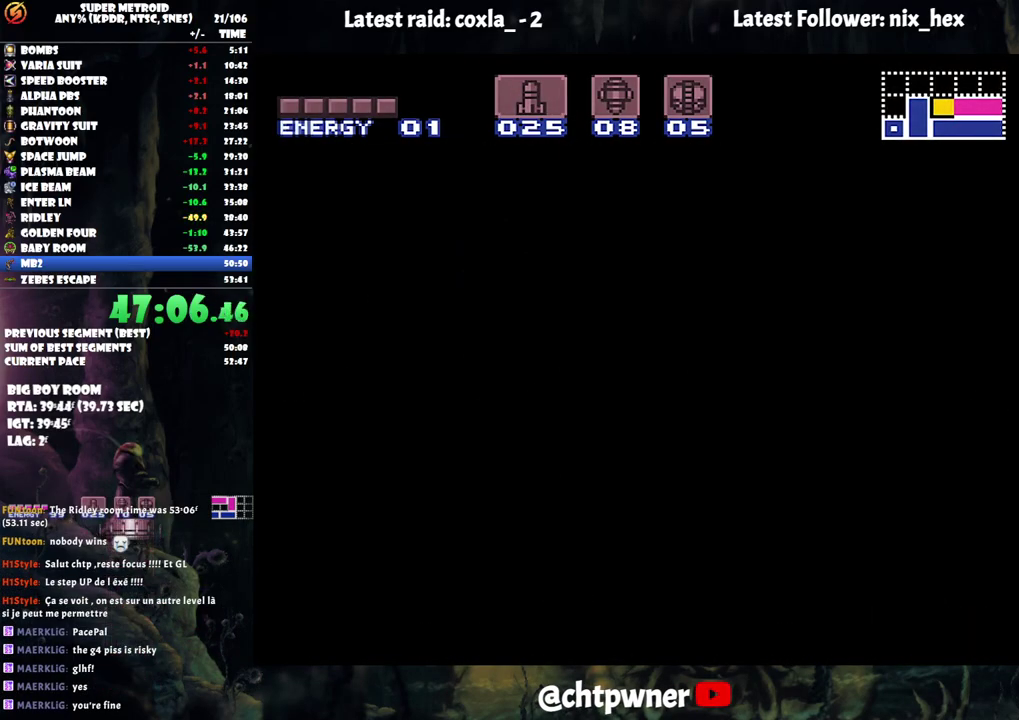
{"buttons": [], "events": []}
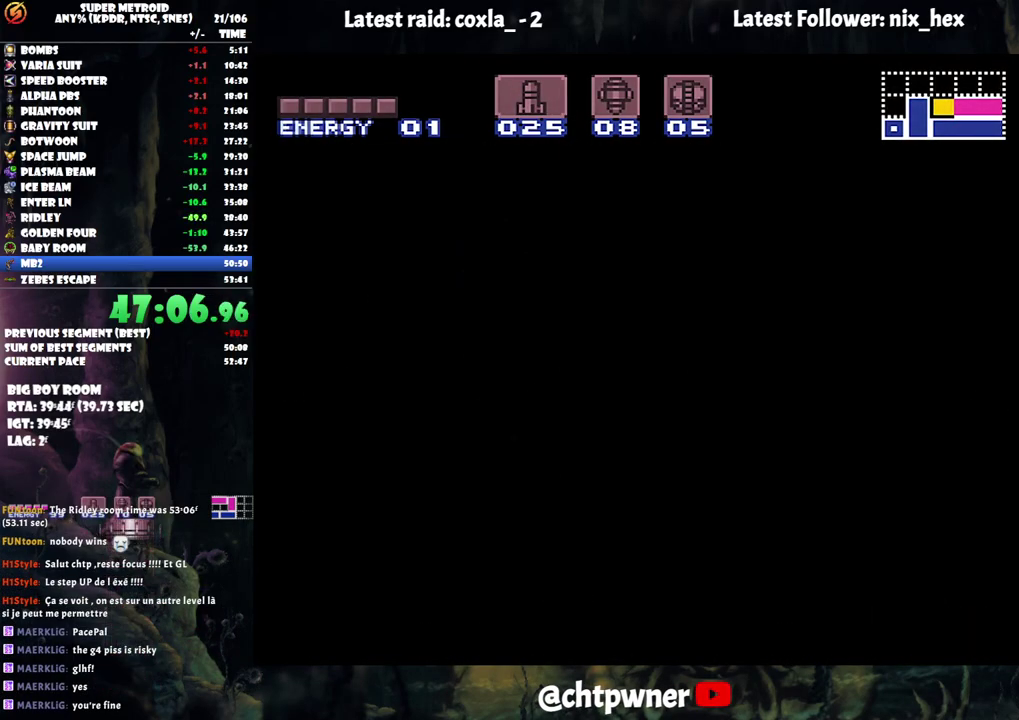
{"buttons": [], "events": []}
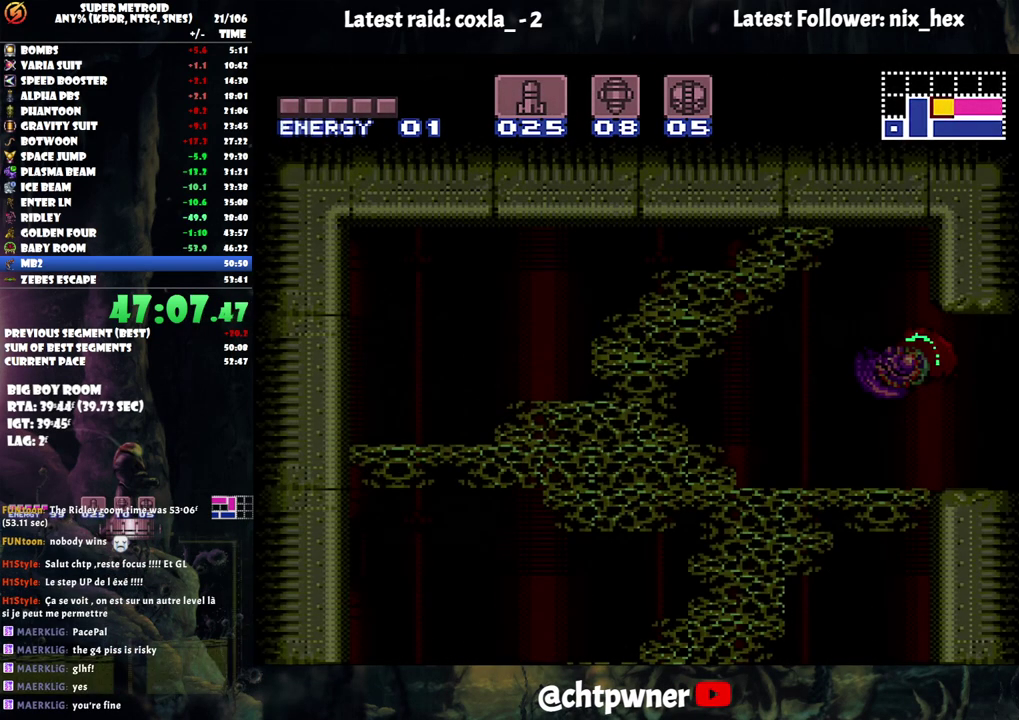
{"buttons": [], "events": []}
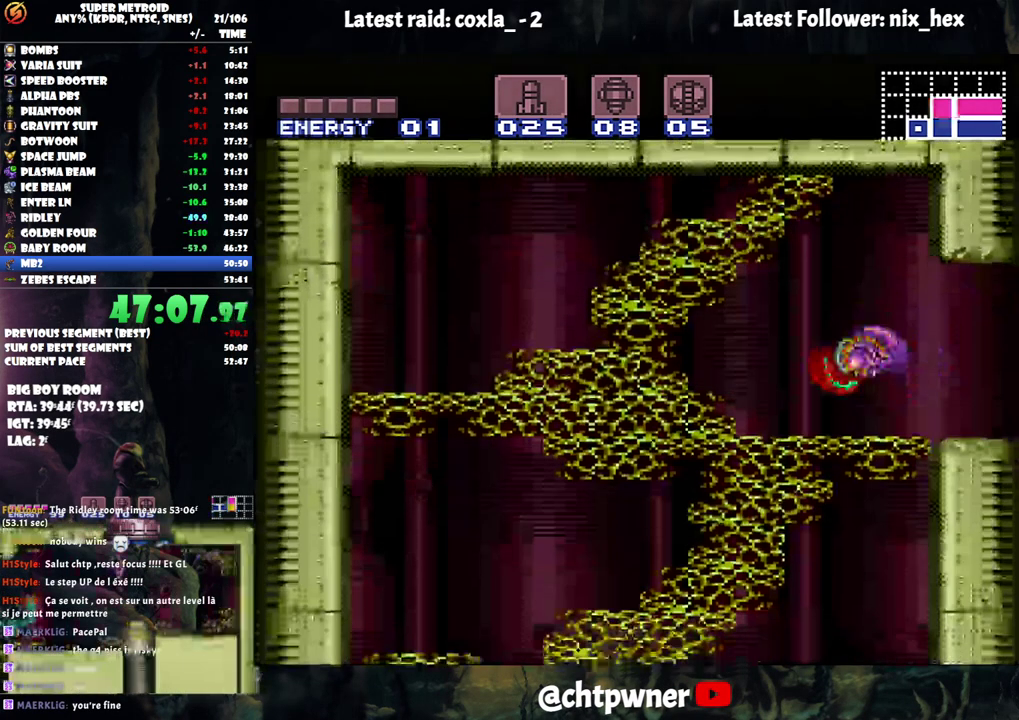
{"buttons": [], "events": [[267, "DPAD_LEFT", "down"], [467, "DPAD_LEFT", "up"]]}
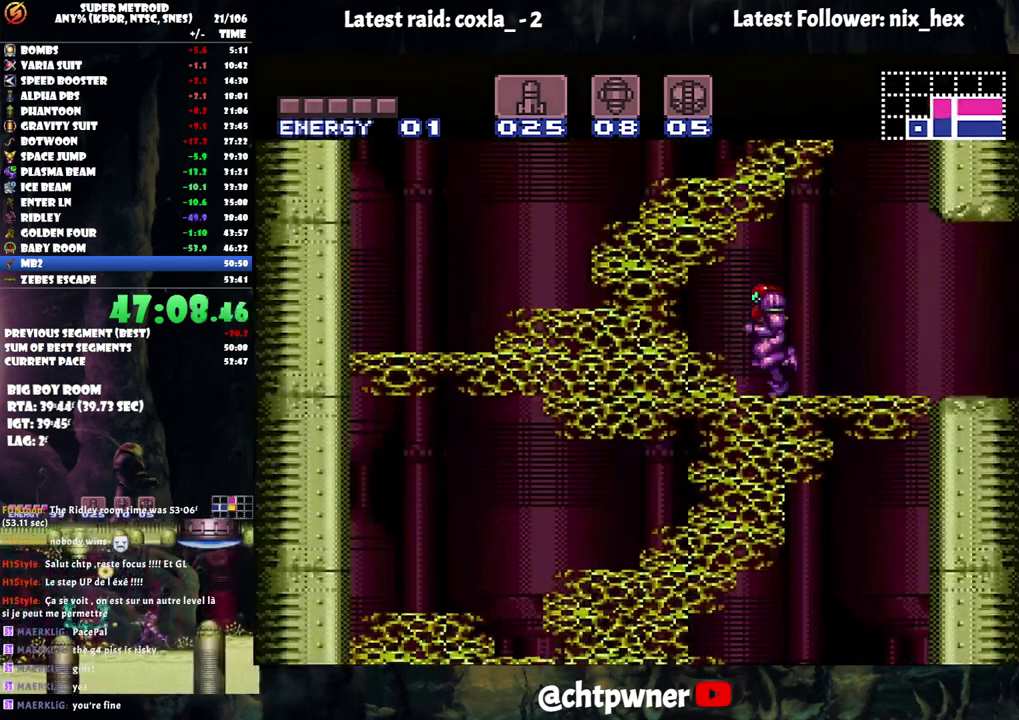
{"buttons": ["DPAD_DOWN"], "events": [[67, "B", "down"], [200, "B", "up"], [200, "DPAD_DOWN", "down"], [300, "Y", "down"], [383, "Y", "up"]]}
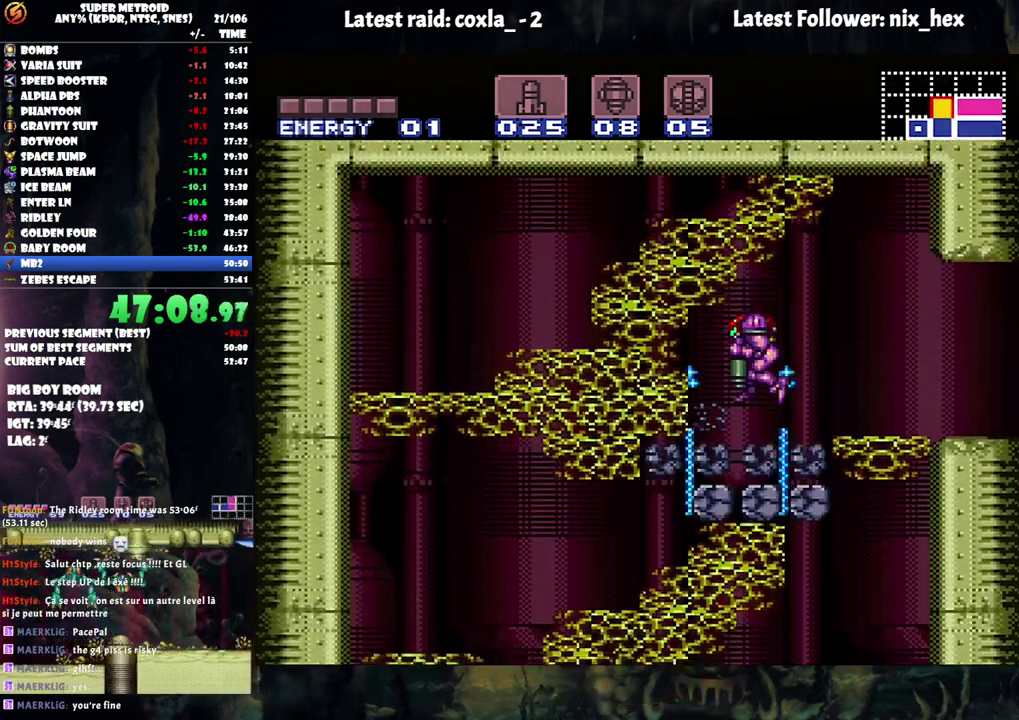
{"buttons": [], "events": [[483, "DPAD_DOWN", "up"]]}
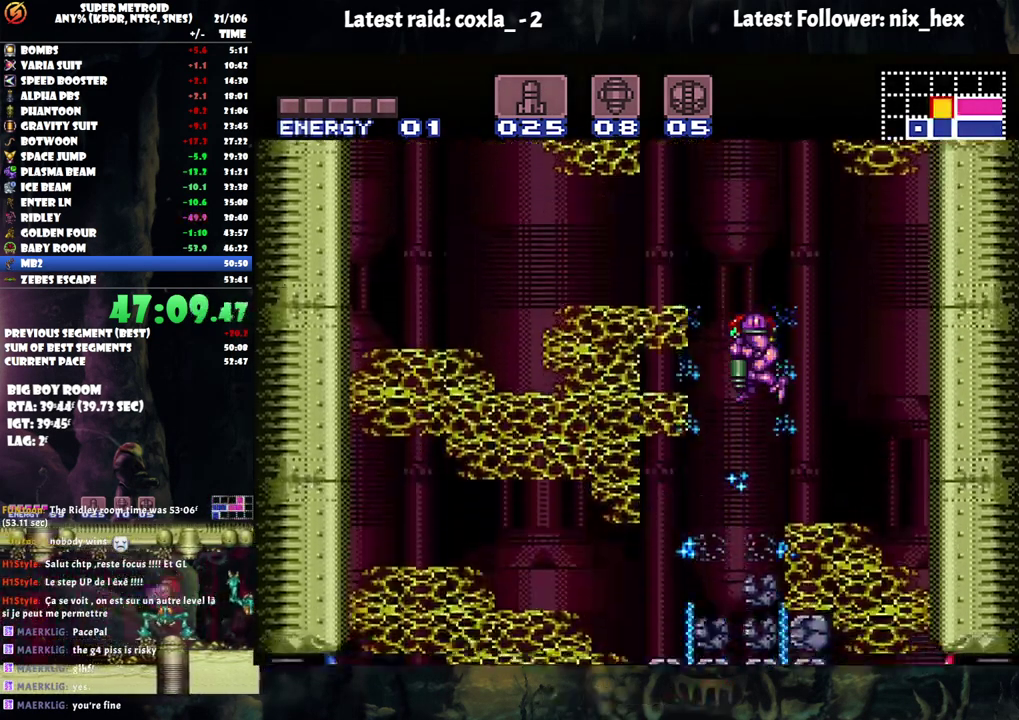
{"buttons": ["DPAD_RIGHT"], "events": [[150, "DPAD_UP", "down"], [267, "DPAD_UP", "up"], [300, "X", "down"], [400, "X", "up"], [450, "DPAD_RIGHT", "down"]]}
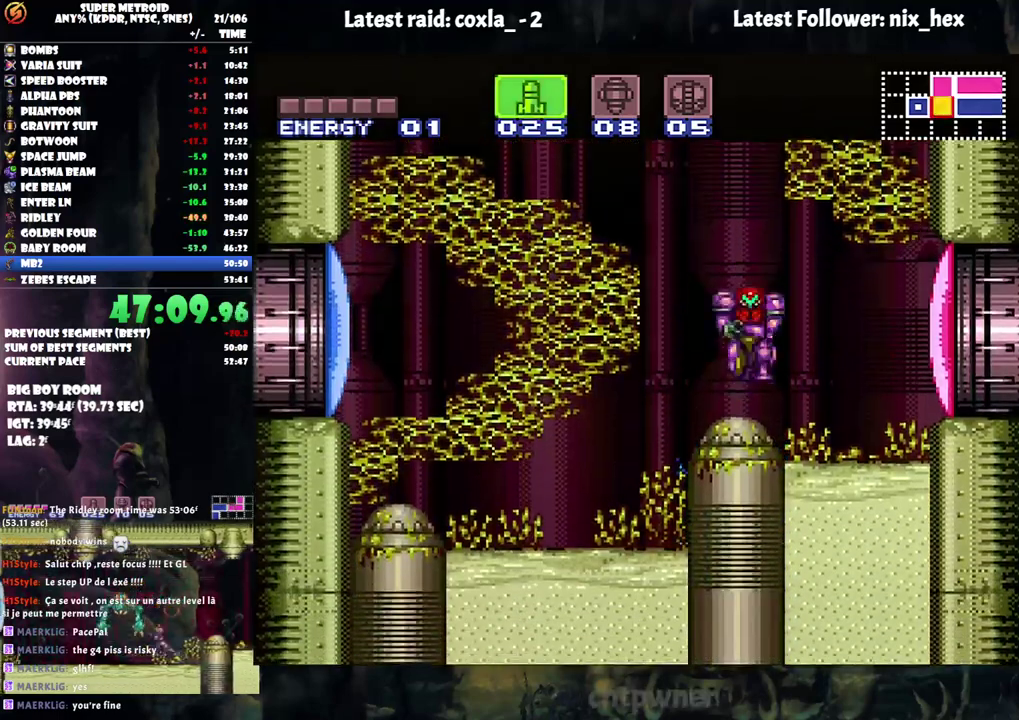
{"buttons": [], "events": [[50, "DPAD_RIGHT", "up"], [200, "Y", "down"], [283, "Y", "up"]]}
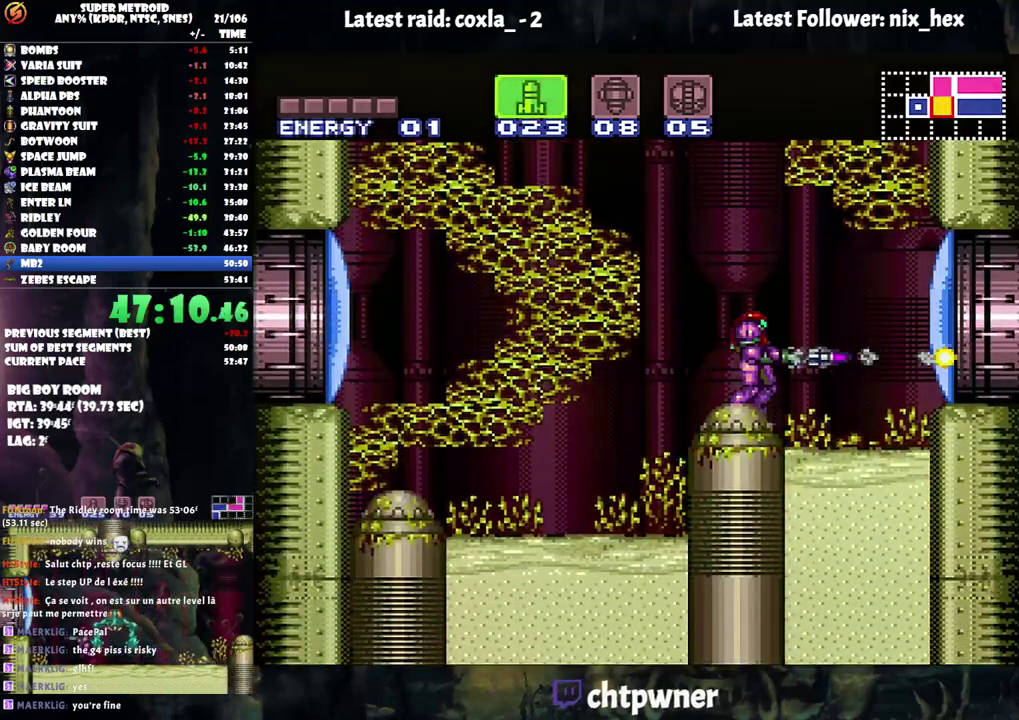
{"buttons": [], "events": [[33, "Y", "down"], [100, "Y", "up"], [183, "Y", "down"], [250, "Y", "up"], [333, "Y", "down"], [400, "Y", "up"]]}
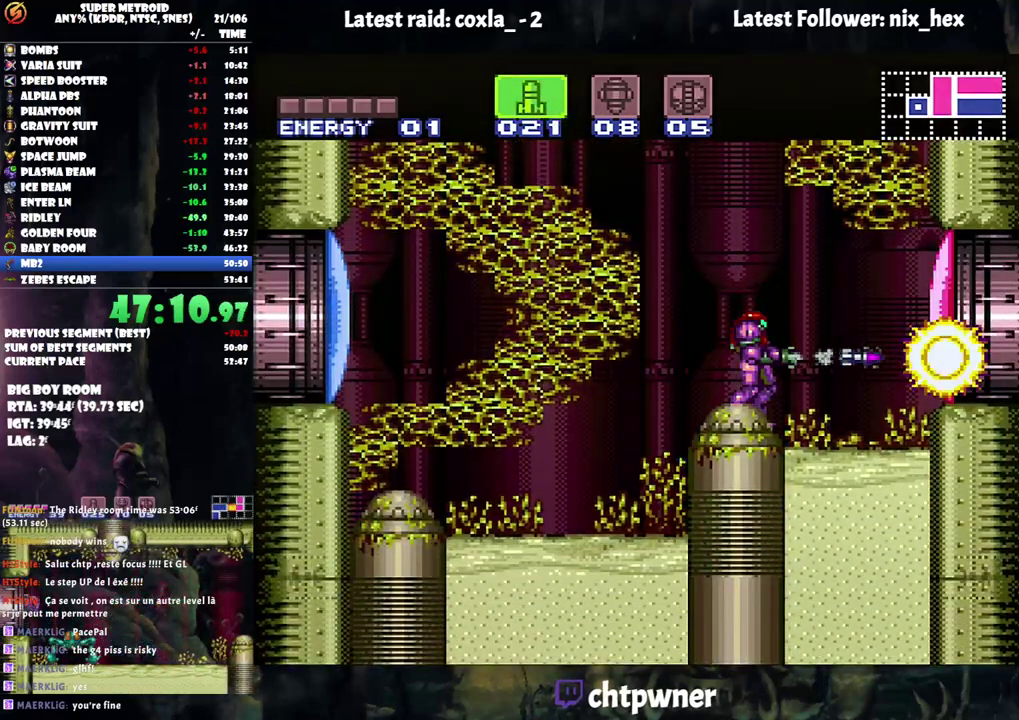
{"buttons": [], "events": [[100, "Y", "down"], [200, "Y", "up"]]}
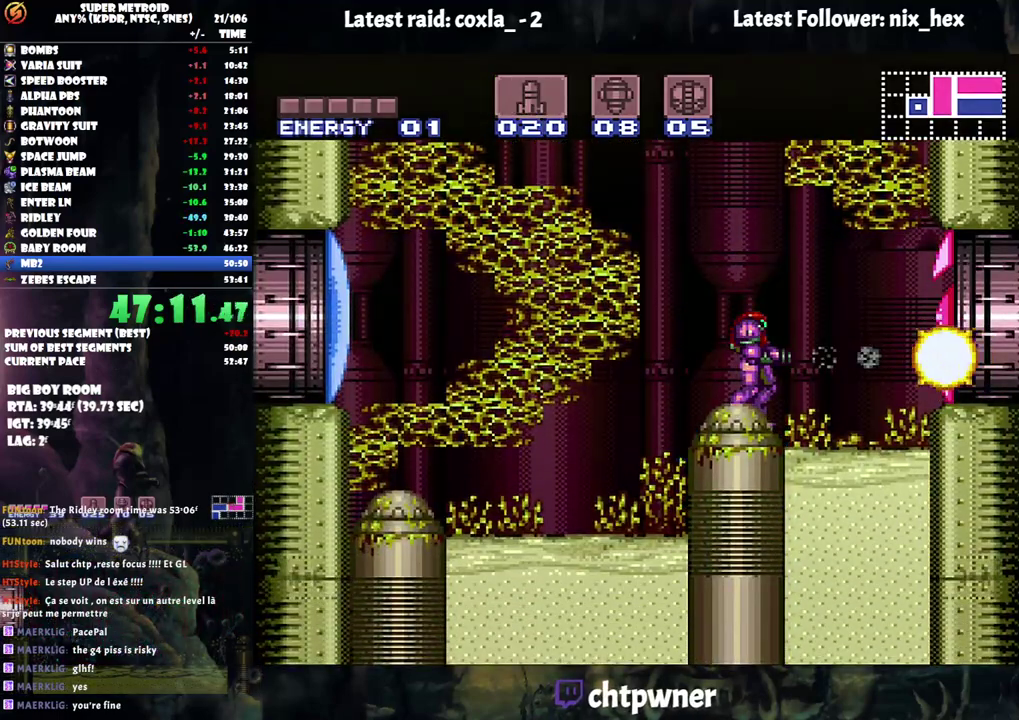
{"buttons": ["R1", "DPAD_LEFT"], "events": [[67, "DPAD_LEFT", "down"], [183, "Y", "down"], [283, "Y", "up"], [317, "DPAD_LEFT", "up"], [483, "DPAD_LEFT", "down"], [483, "R1", "down"]]}
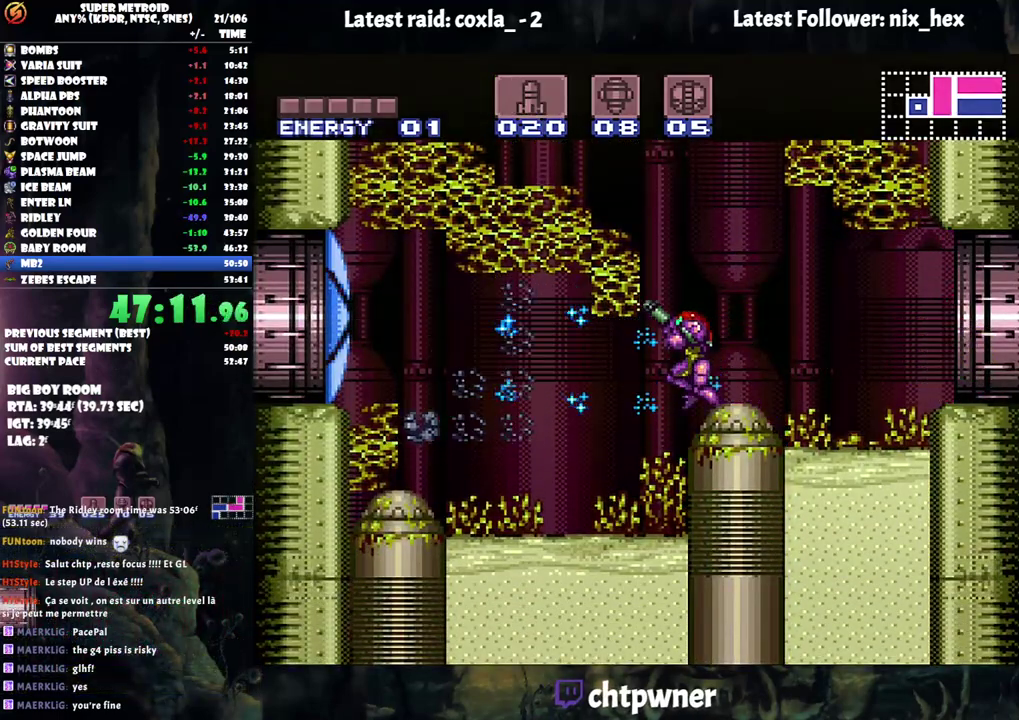
{"buttons": ["A", "DPAD_LEFT"], "events": [[117, "Y", "down"], [167, "DPAD_LEFT", "up"], [233, "Y", "up"], [250, "DPAD_LEFT", "down"], [300, "R1", "up"], [333, "A", "down"]]}